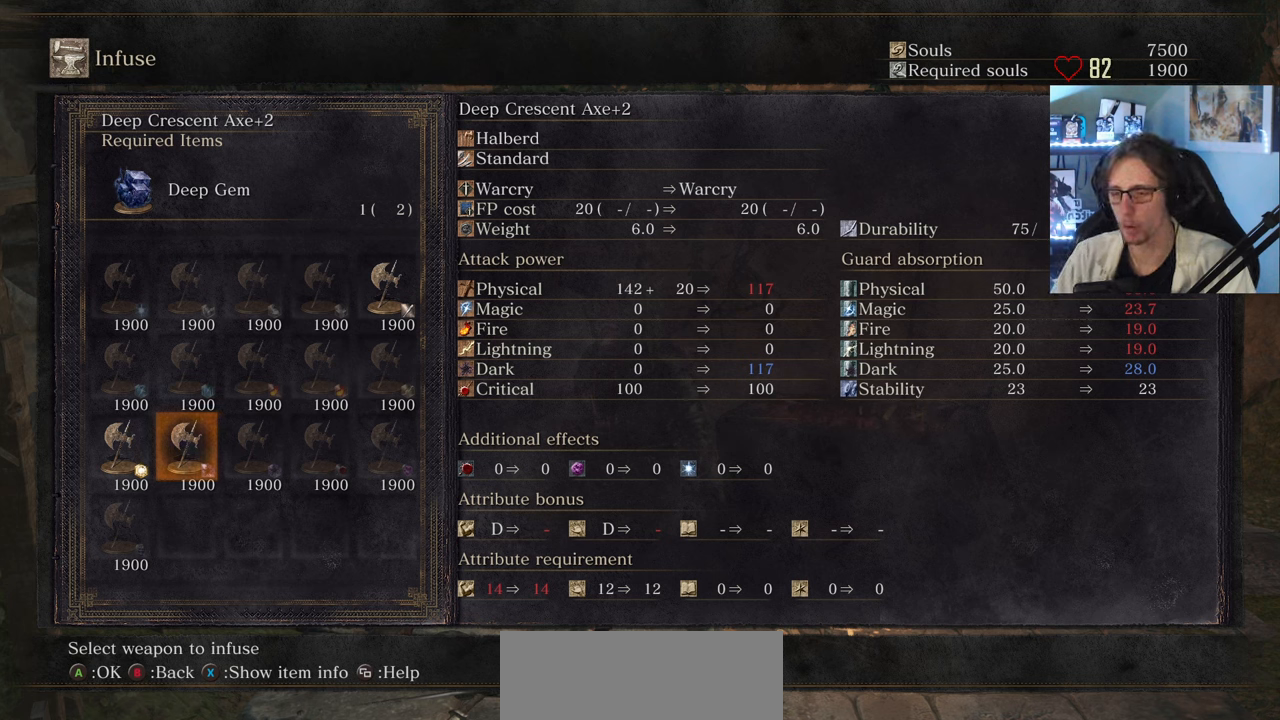
Gameplay with keyboard and mouse; each line is a JSON object with the keys and mouse buttons held at the frame after it. "events" lists presses ("down") and releases ("up") of "0", "1", "2", "3", "4", "a", "alt", "ctrl", "d", "down", "e", "f", "g", "left", "q", "r", "return", "right", "s", "shift", "space", "tab", "up", "z", "mouse_left", "mouse_wheel", "mouse_right", "mouse_mb4" and "mouse_mb5" between this image and that frame as [ms after this image, input, new state], when the widget could be followed in between. "mouse_left", "mouse_wheel", "mouse_right", "mouse_mb4", "mouse_mb5" = the "left", "wheel", "right", "mb4", "mb5" buttons of the "mouse" list. No other keys are recorded. "wheel" means that the mouse wheel is clicked or scrolled. Not read: mouse_move.
{"keys": [], "mouse": [], "events": [[334, "left", "down"], [434, "left", "up"]]}
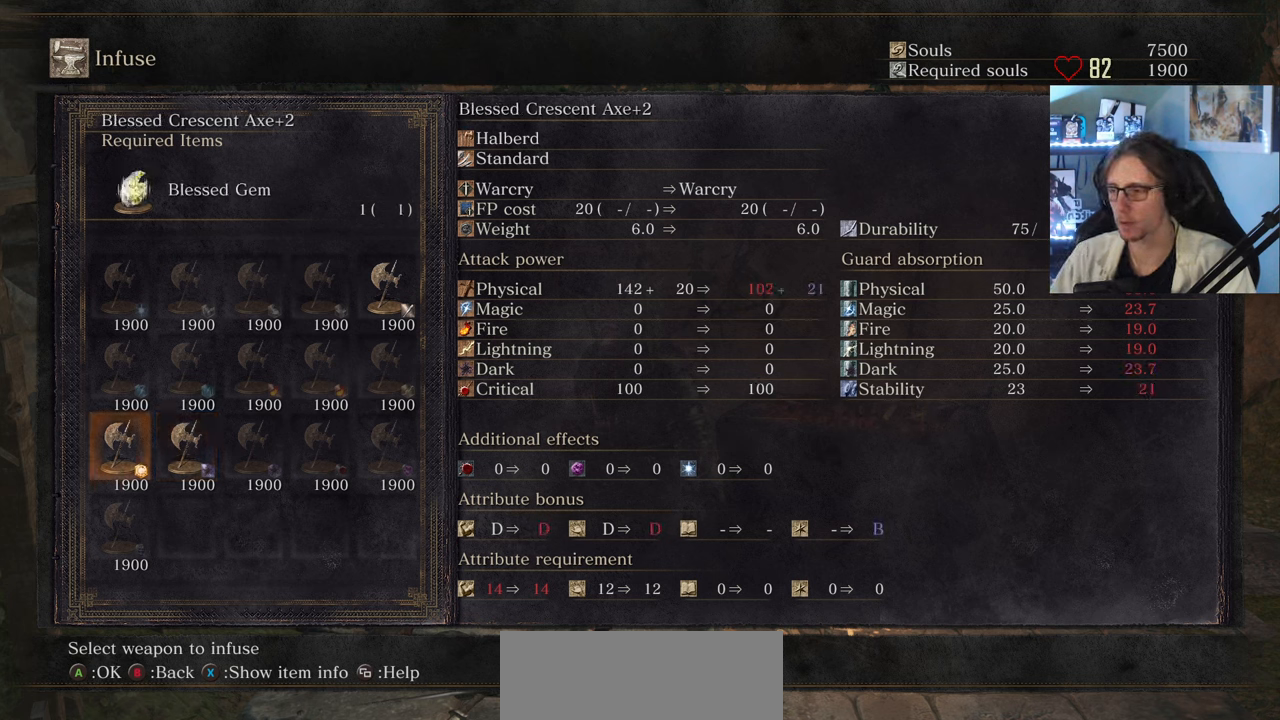
{"keys": ["up"], "mouse": [], "events": [[217, "left", "down"], [300, "left", "up"], [500, "up", "down"]]}
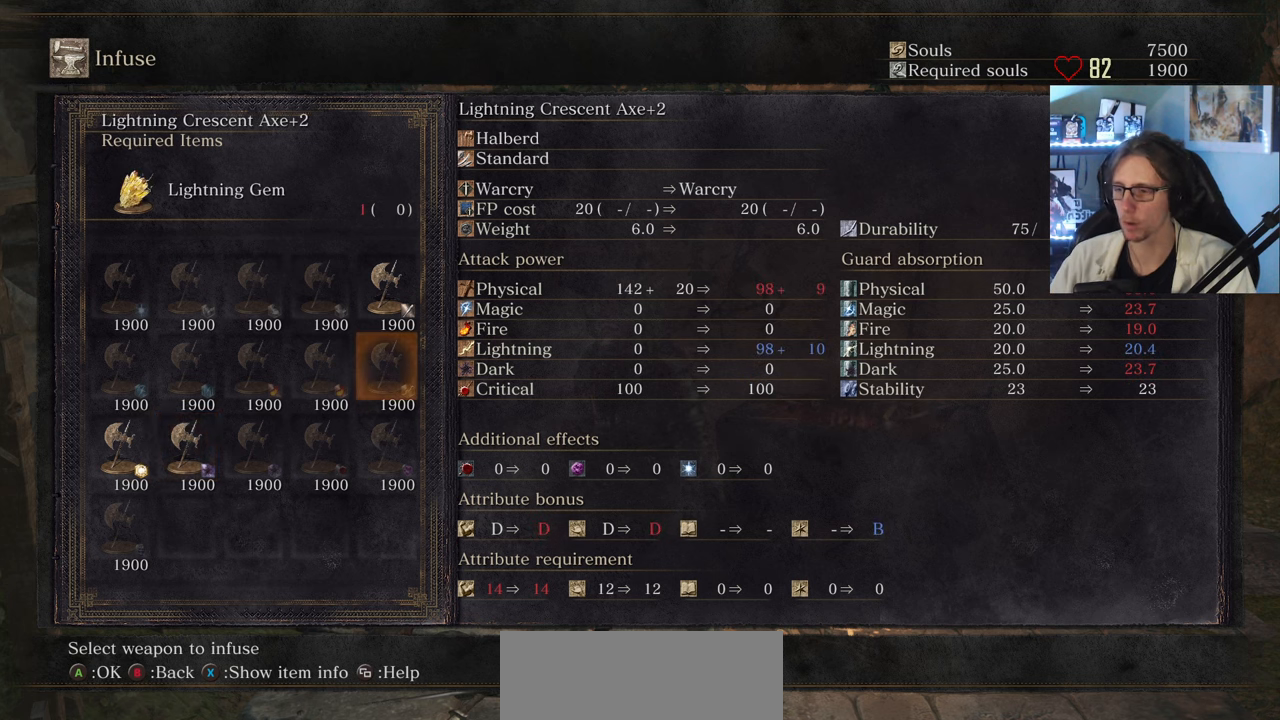
{"keys": [], "mouse": [], "events": [[84, "up", "up"], [317, "down", "down"], [367, "down", "up"]]}
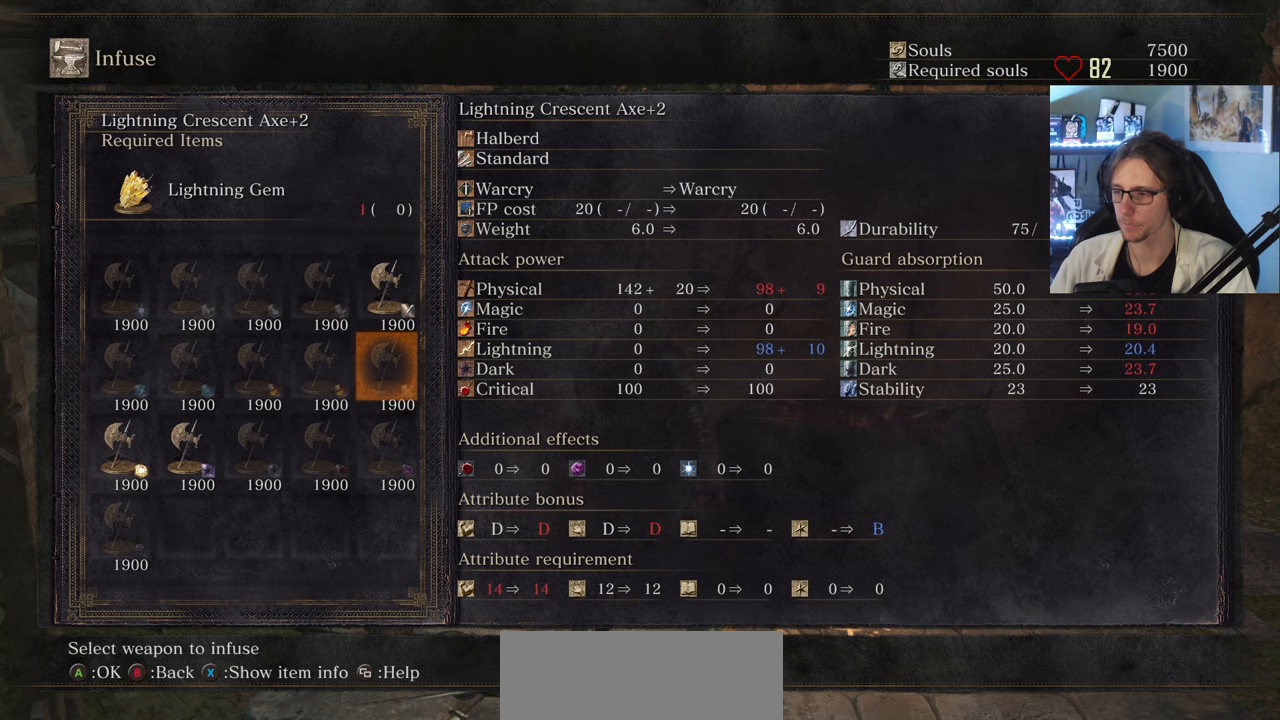
{"keys": [], "mouse": [], "events": [[16, "right", "down"], [150, "right", "up"], [200, "right", "down"], [300, "right", "up"]]}
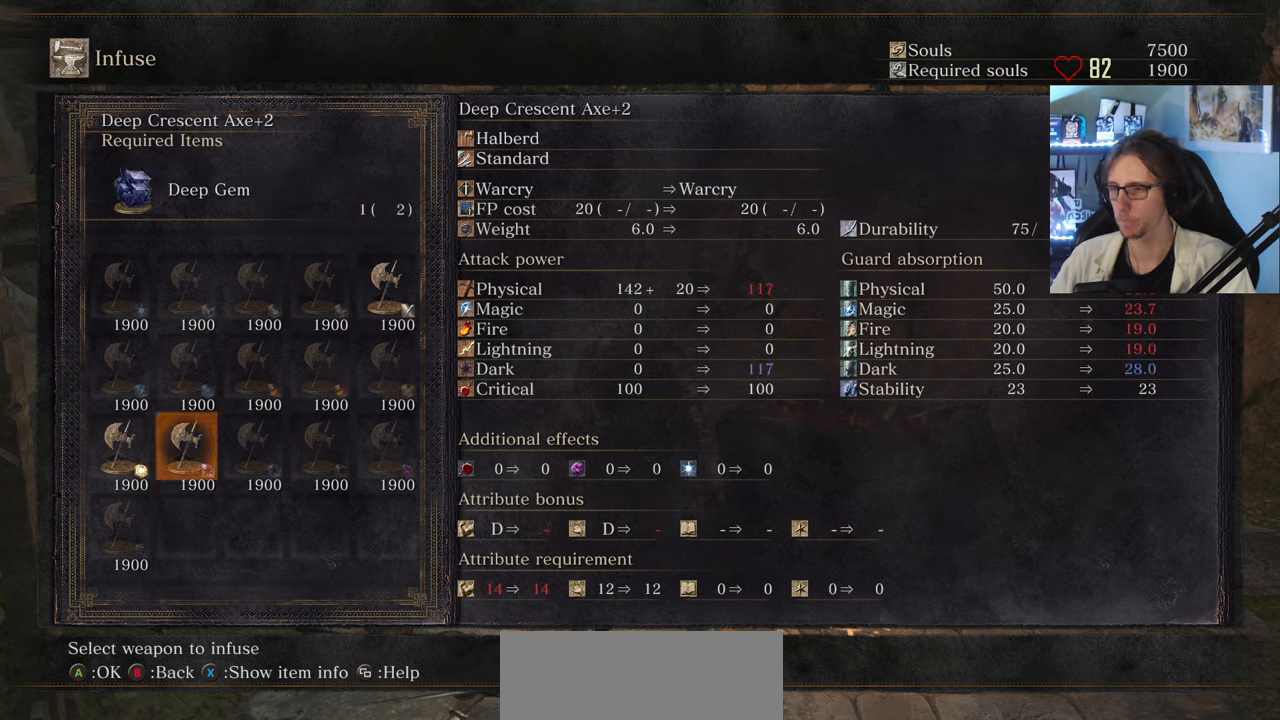
{"keys": ["left"], "mouse": [], "events": [[66, "right", "down"], [166, "right", "up"], [450, "left", "down"]]}
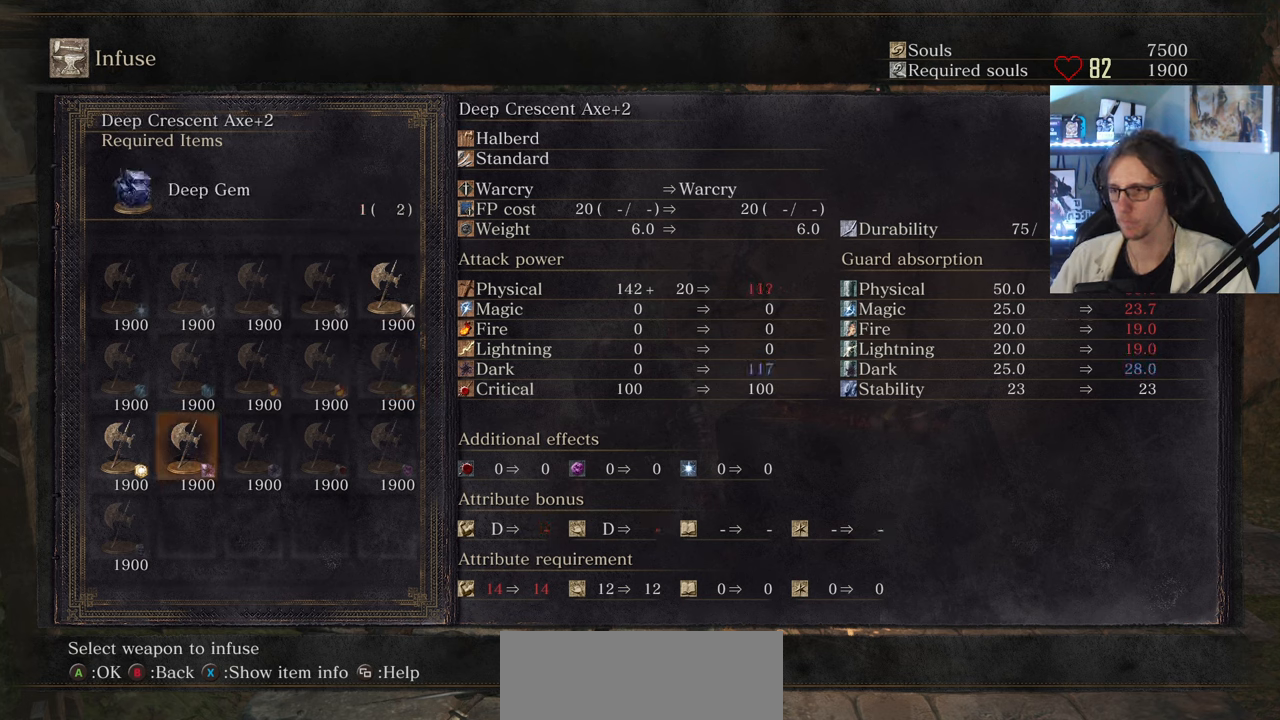
{"keys": [], "mouse": [], "events": [[33, "left", "up"], [233, "right", "down"], [316, "right", "up"]]}
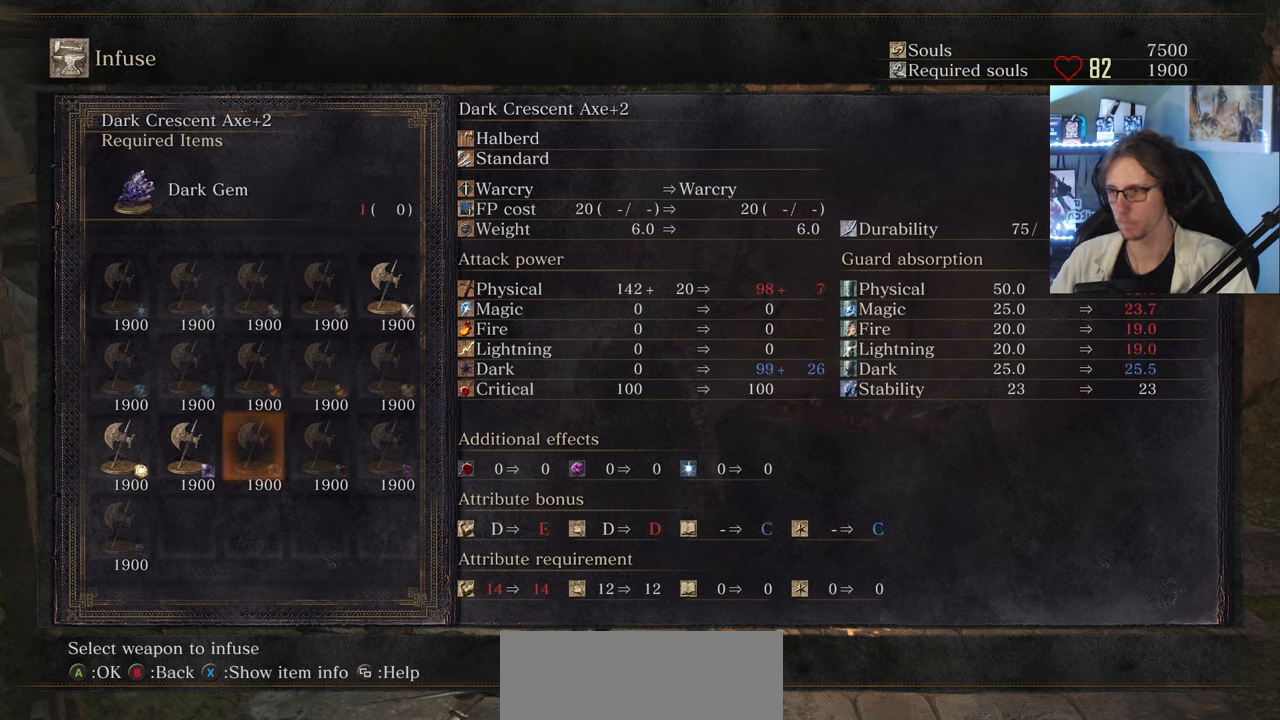
{"keys": ["right"], "mouse": [], "events": [[150, "left", "down"], [250, "left", "up"], [483, "right", "down"]]}
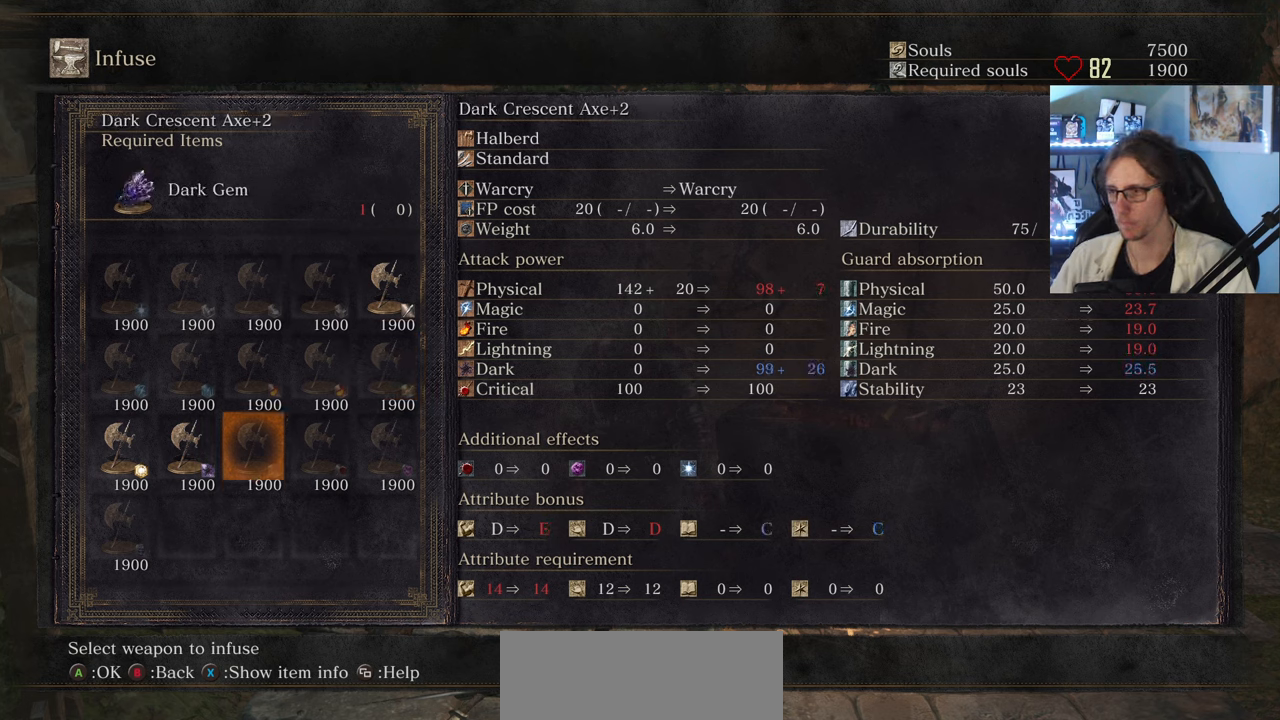
{"keys": [], "mouse": [], "events": [[66, "right", "up"], [266, "left", "down"], [400, "left", "up"]]}
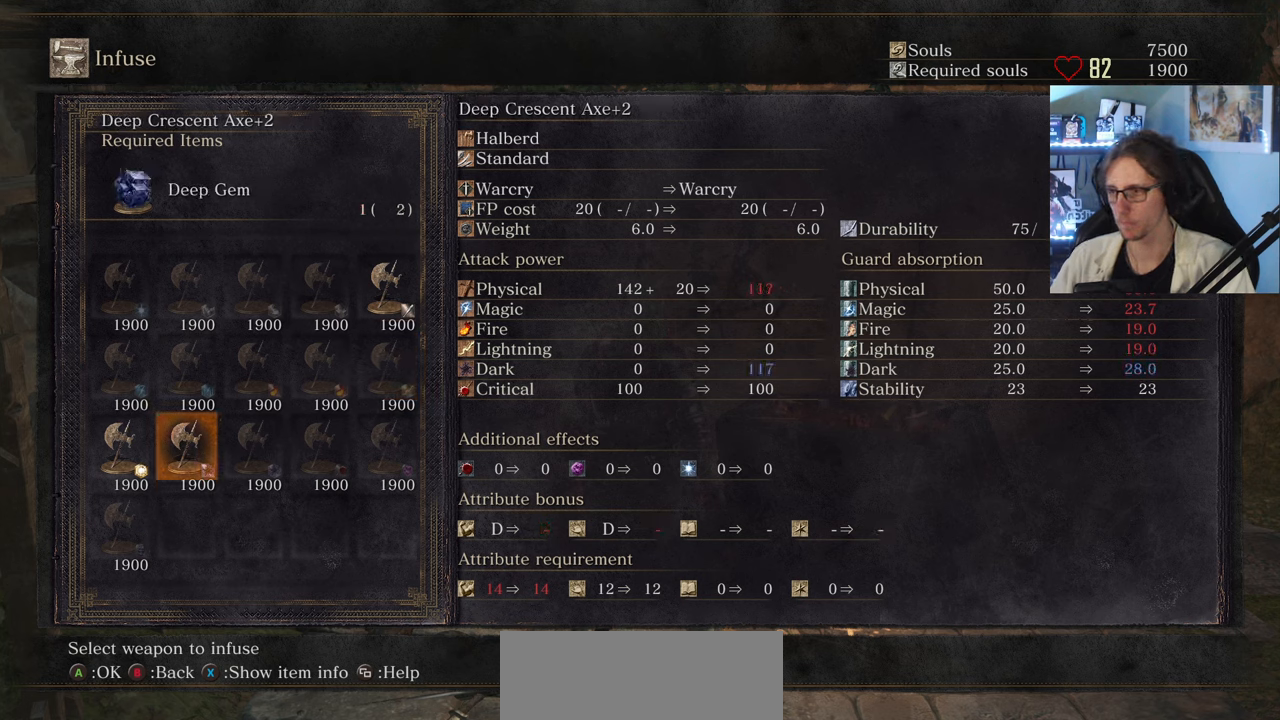
{"keys": [], "mouse": [], "events": [[50, "right", "down"], [133, "right", "up"], [316, "left", "down"], [416, "left", "up"]]}
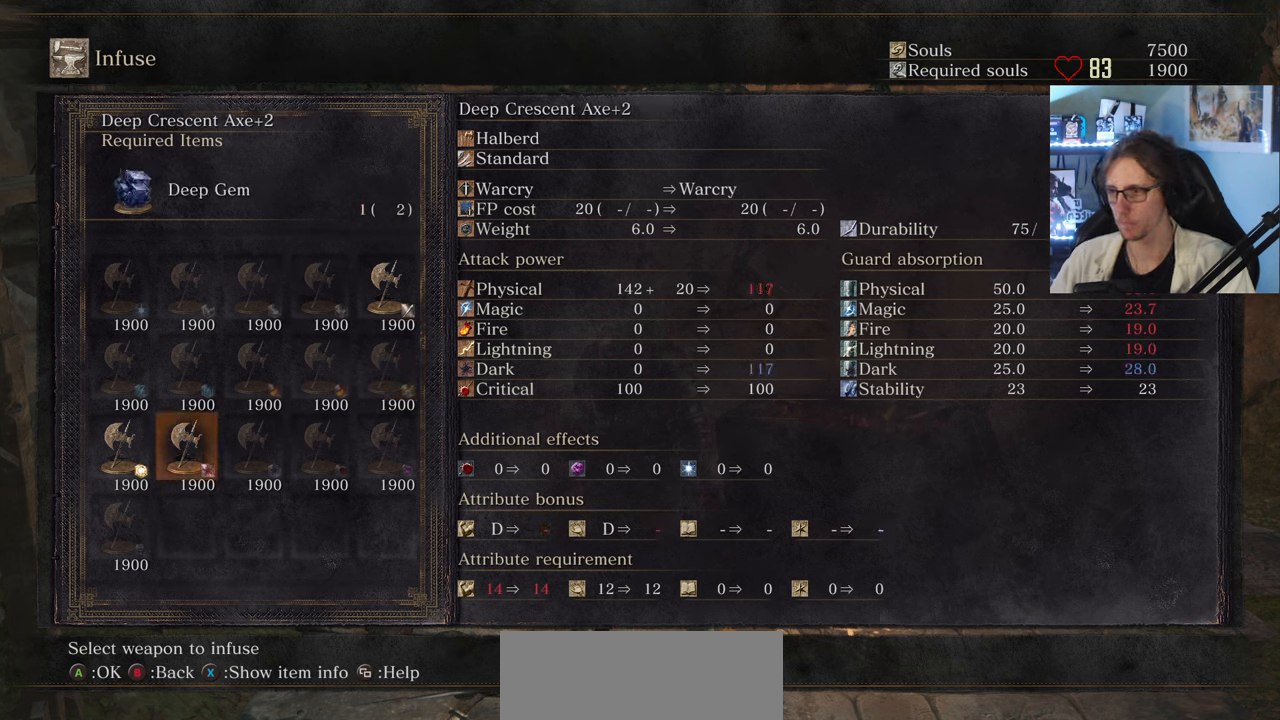
{"keys": [], "mouse": [], "events": [[100, "right", "down"], [200, "right", "up"], [383, "right", "down"], [483, "right", "up"]]}
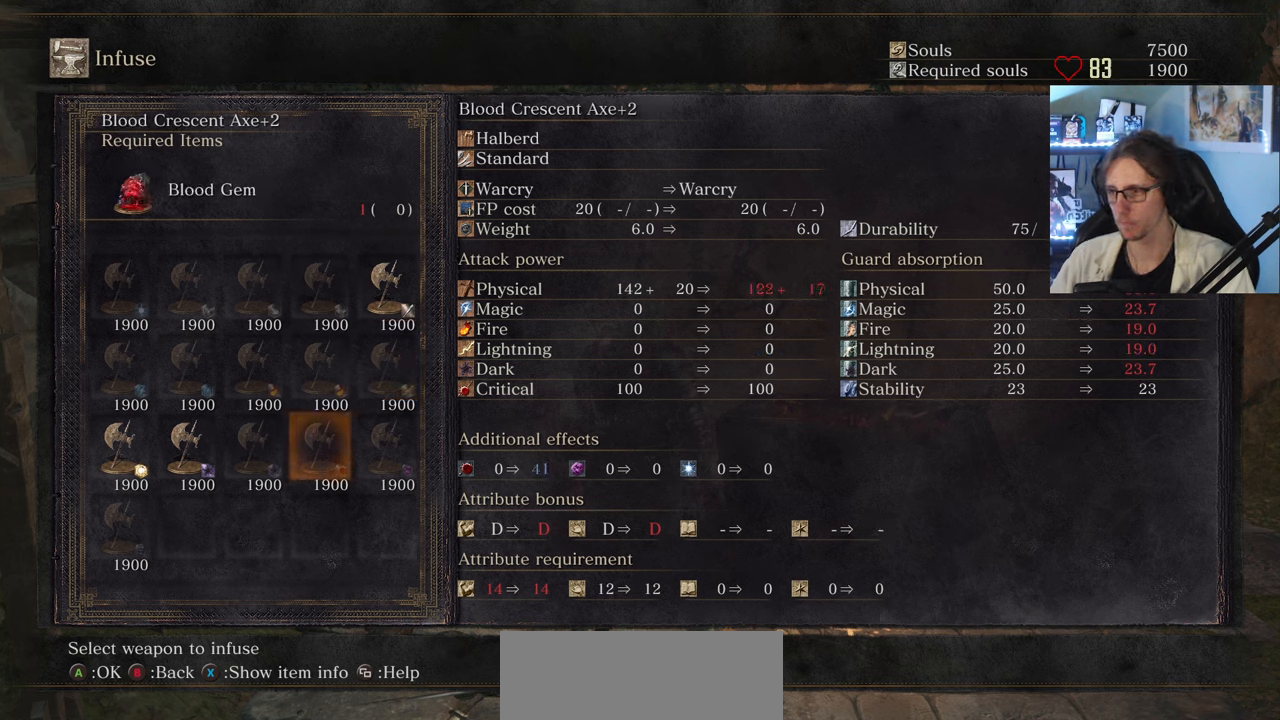
{"keys": [], "mouse": [], "events": [[216, "right", "down"], [300, "right", "up"]]}
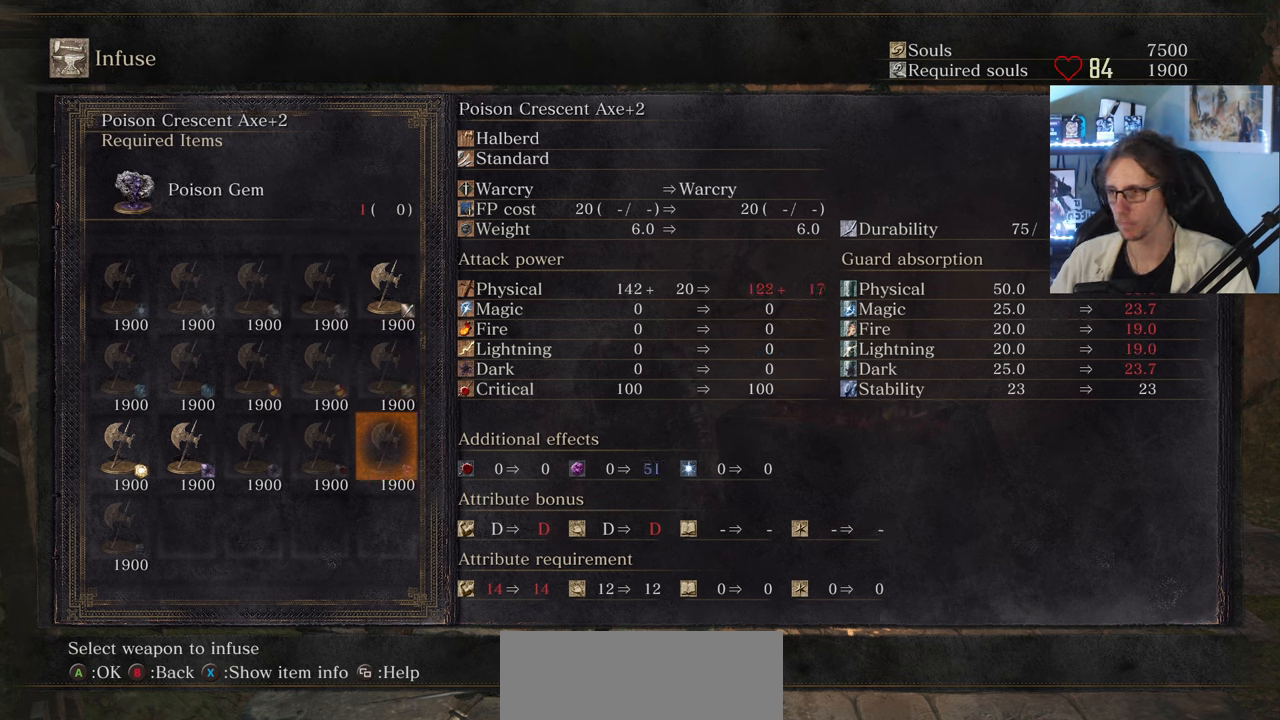
{"keys": [], "mouse": [], "events": [[283, "left", "down"], [366, "left", "up"]]}
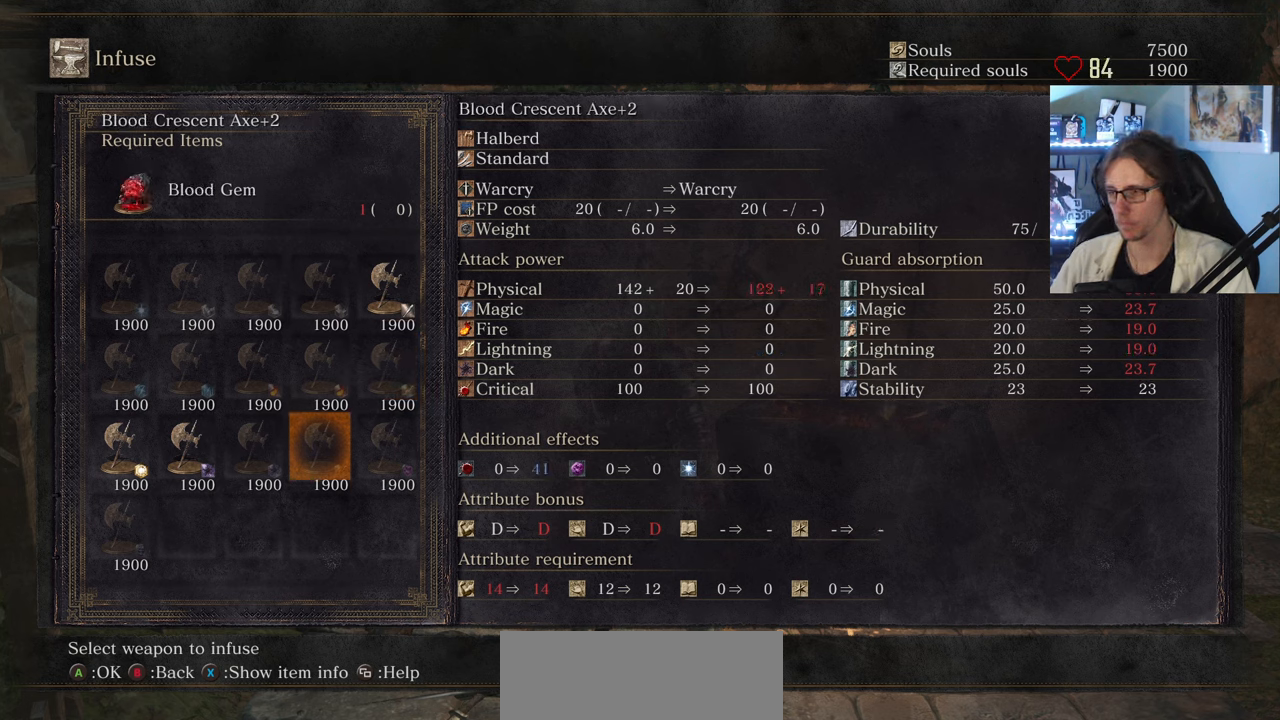
{"keys": [], "mouse": [], "events": [[50, "left", "down"], [150, "left", "up"], [250, "left", "down"], [300, "left", "up"]]}
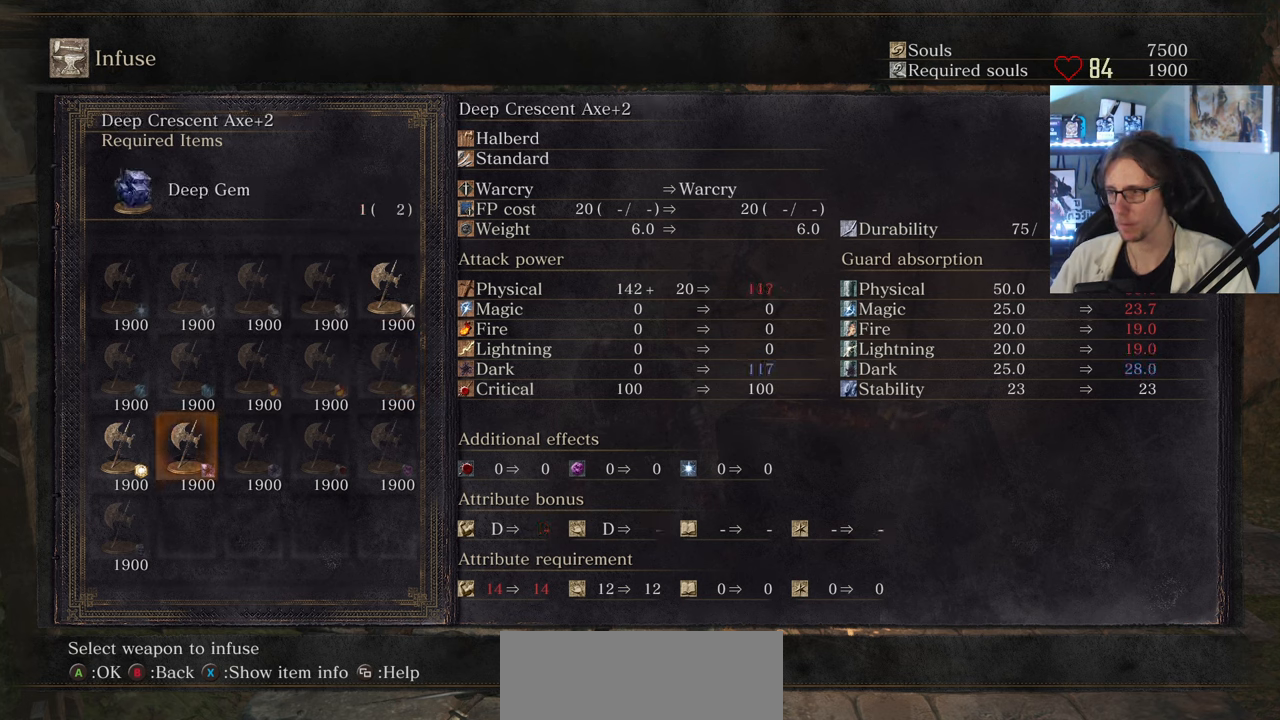
{"keys": [], "mouse": [], "events": [[33, "left", "down"], [117, "left", "up"]]}
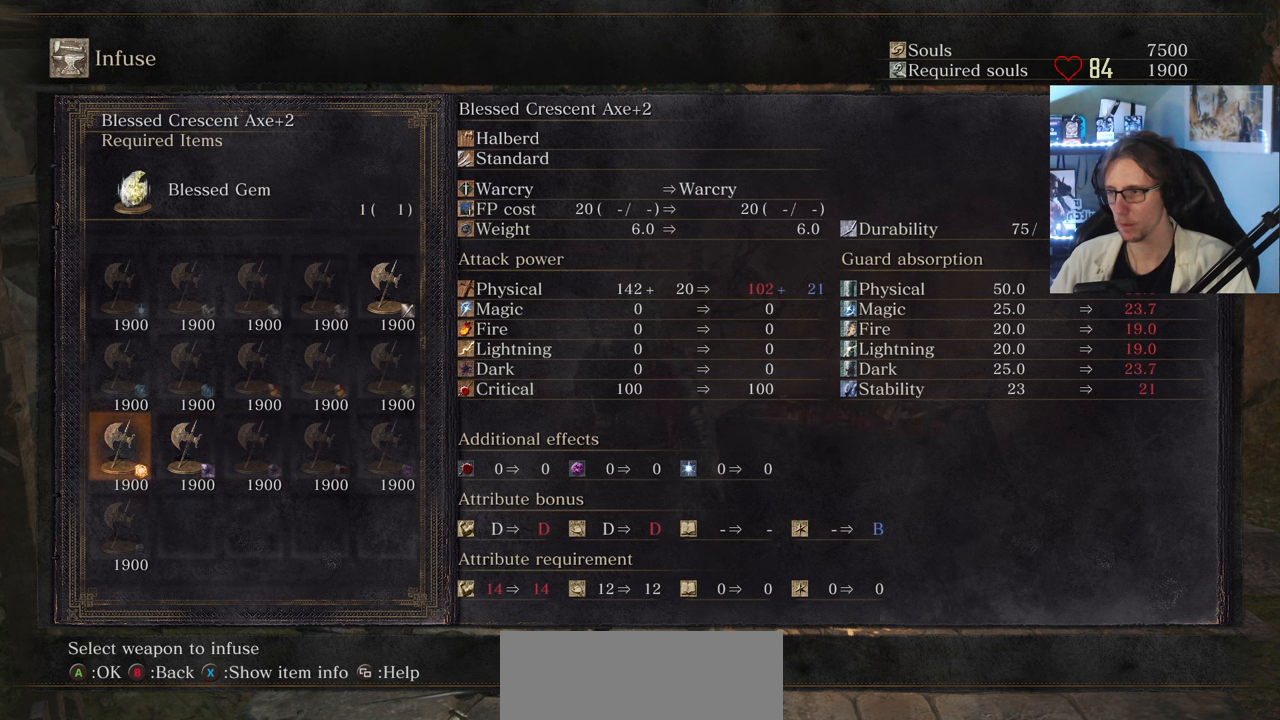
{"keys": [], "mouse": [], "events": [[133, "left", "down"], [233, "left", "up"]]}
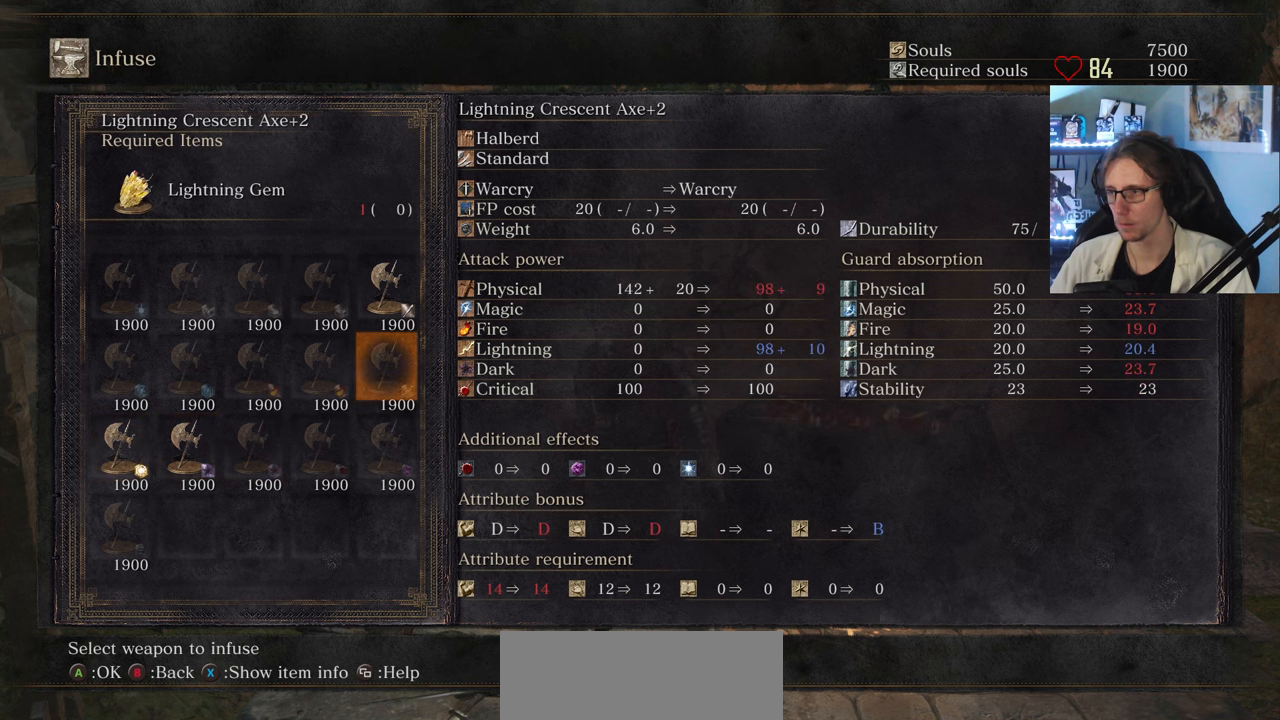
{"keys": [], "mouse": [], "events": []}
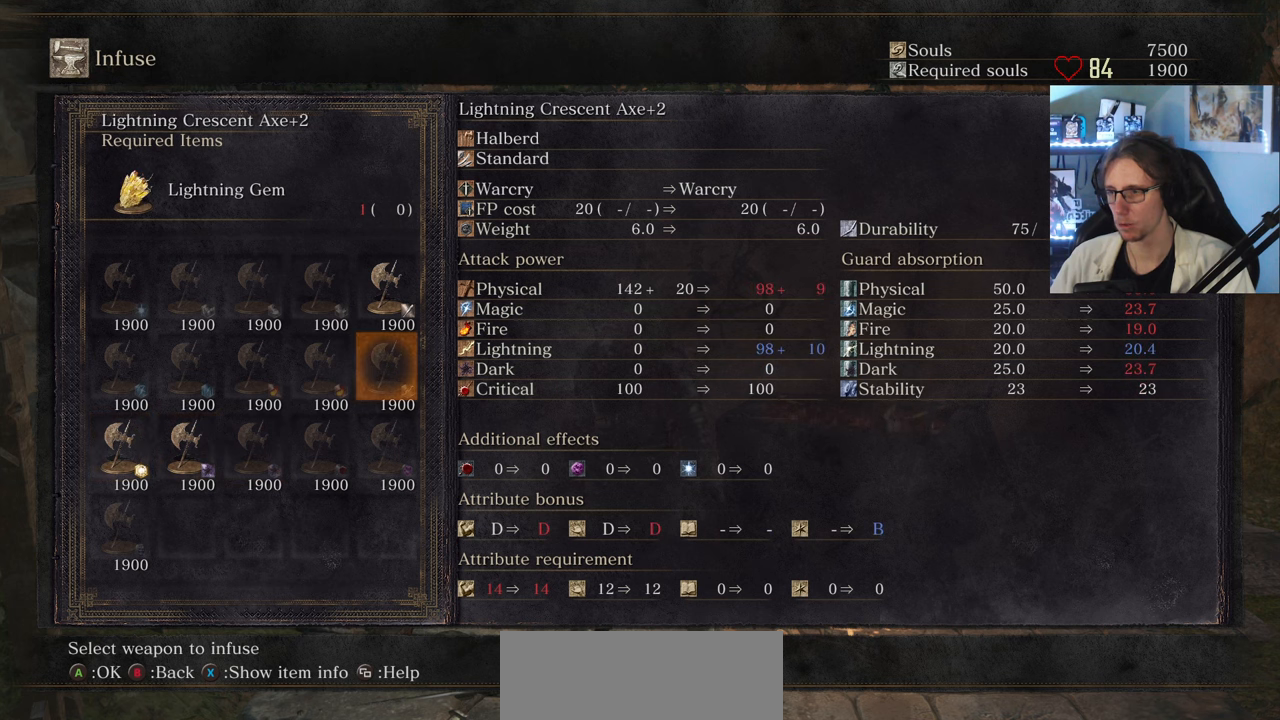
{"keys": [], "mouse": [], "events": [[167, "up", "down"], [300, "up", "up"]]}